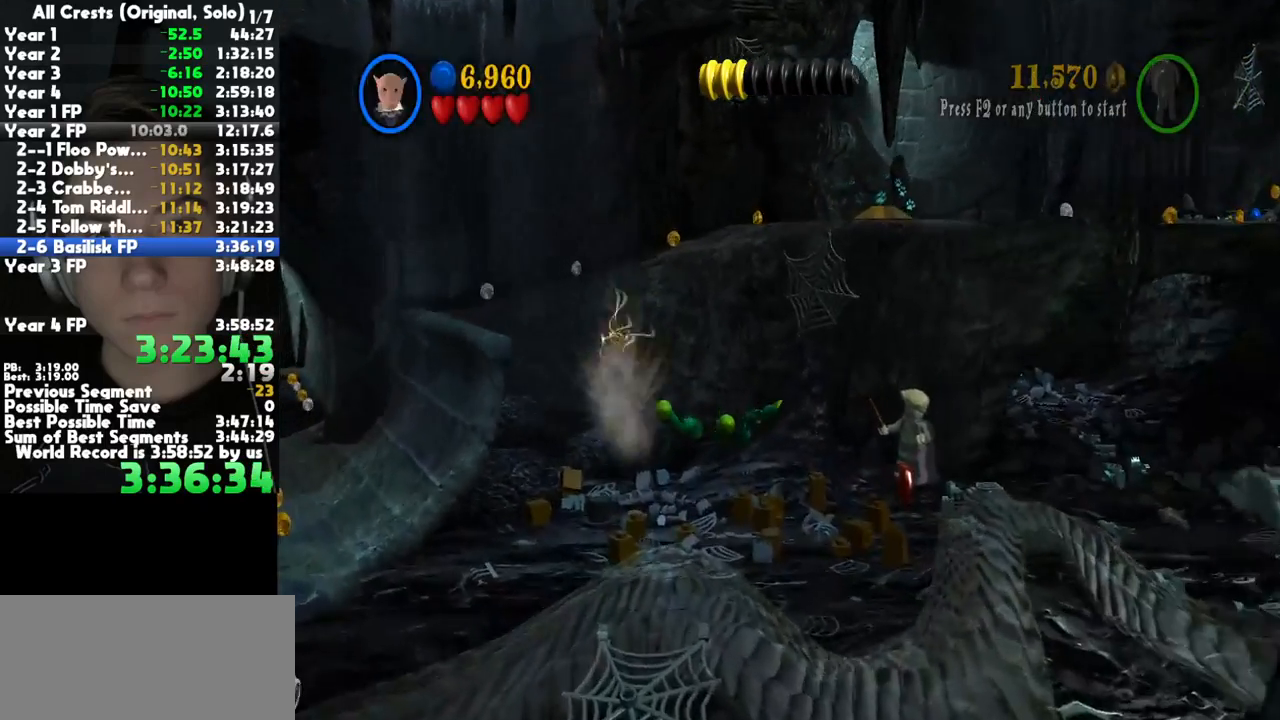
Gameplay with a controller (Xbox layout); each line is a JSON object with the inputs held at the frame after it (dt_ms = milliseconds from this image to that frame). "button_events" lists button changes between this image and that frame as [ms after this image, input, new state], when the widget could be followed in between (sticks are given only as held states). This document gives stick clicks only as held states, not as events. Not read: SELECT other_buttons.
{"dt_ms": 500, "buttons": ["A"], "left_stick": "up", "right_stick": "center", "button_events": [[233, "A", "down"]]}
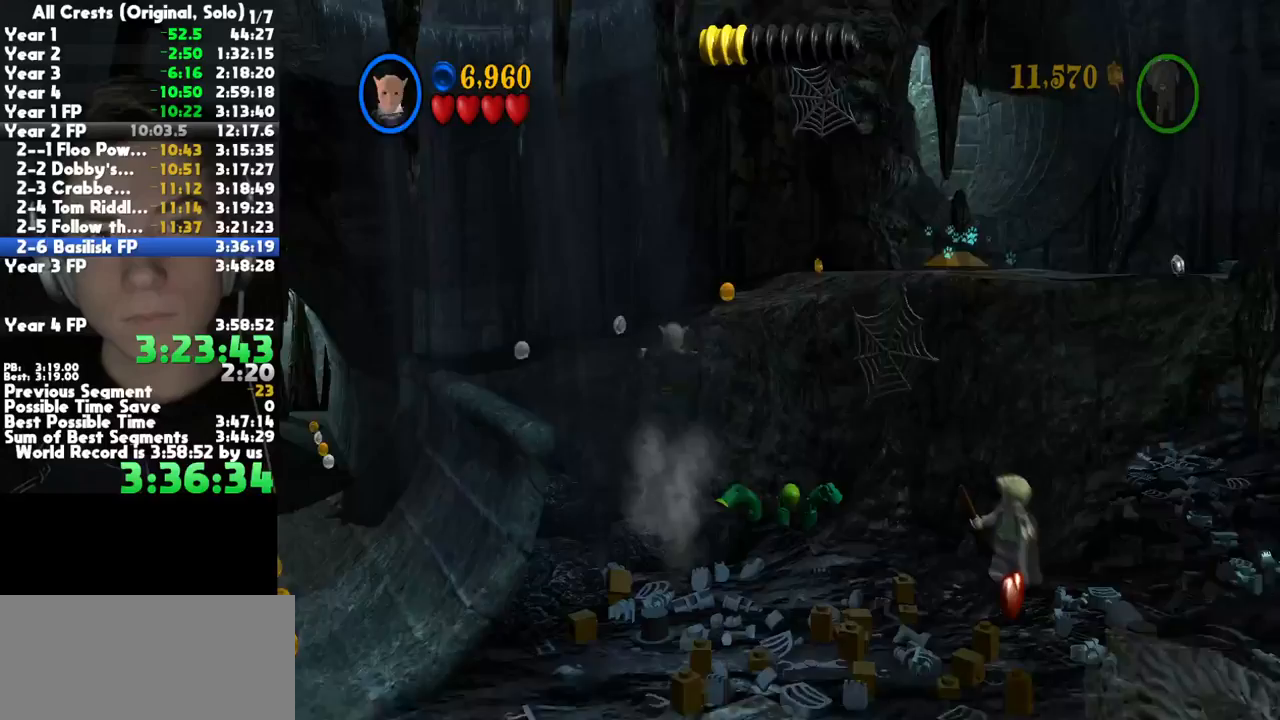
{"dt_ms": 500, "buttons": ["A"], "left_stick": "center", "right_stick": "center", "button_events": [[50, "A", "up"], [67, "L2", "down"], [150, "A", "down"], [217, "L2", "up"], [233, "A", "up"], [317, "A", "down"], [400, "A", "up"], [467, "A", "down"]]}
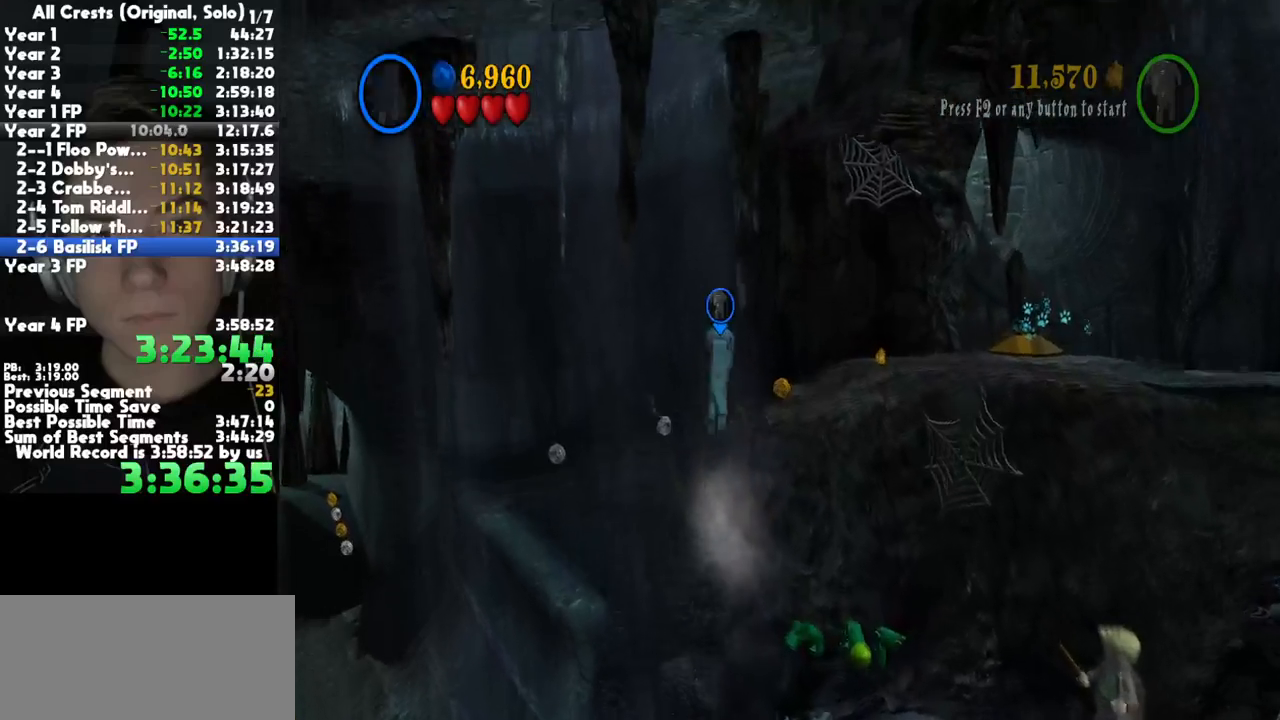
{"dt_ms": 500, "buttons": ["A"], "left_stick": "up-right", "right_stick": "center", "button_events": [[50, "A", "up"], [117, "A", "down"], [250, "A", "up"], [483, "A", "down"]]}
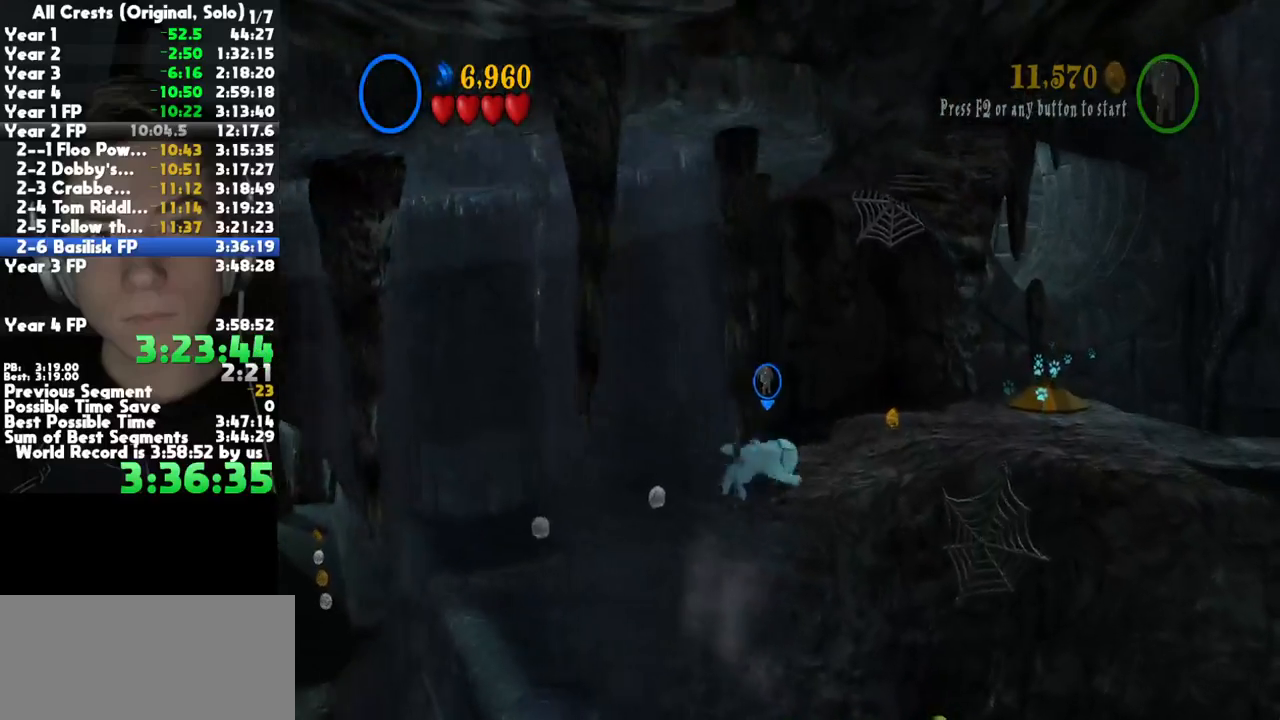
{"dt_ms": 500, "buttons": [], "left_stick": "up-right", "right_stick": "center", "button_events": [[133, "A", "up"]]}
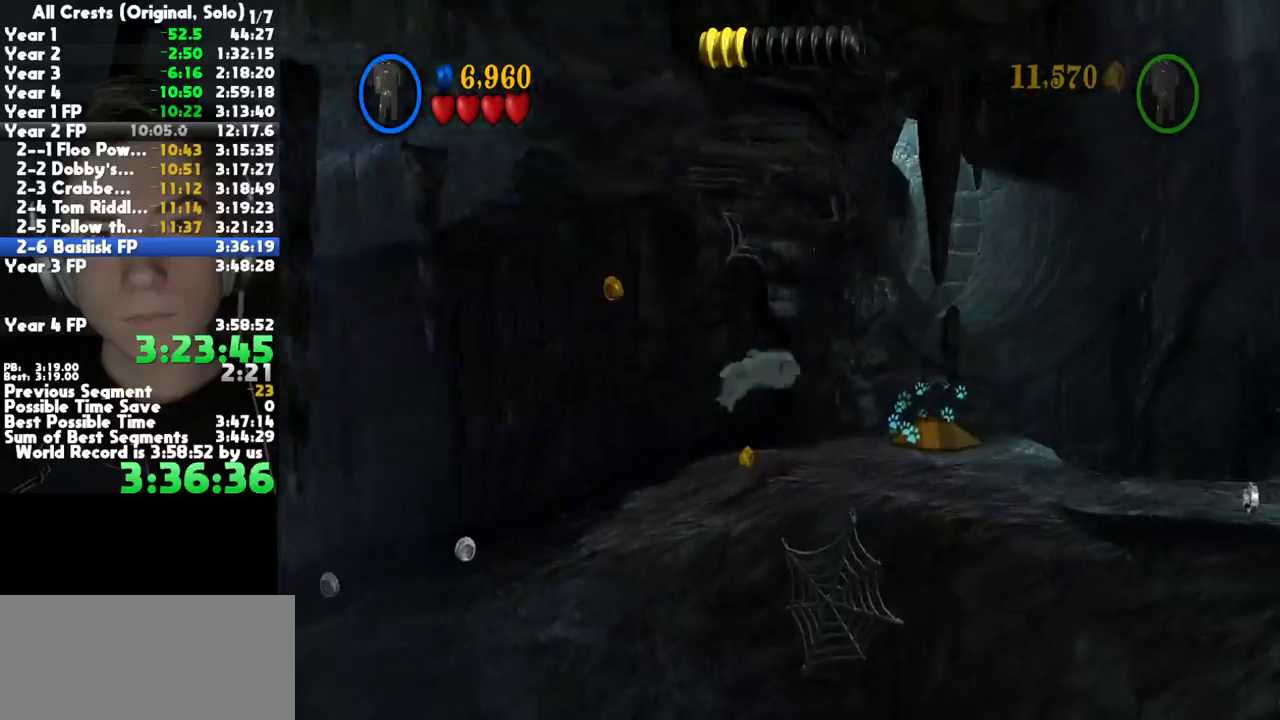
{"dt_ms": 500, "buttons": [], "left_stick": "up-right", "right_stick": "center", "button_events": []}
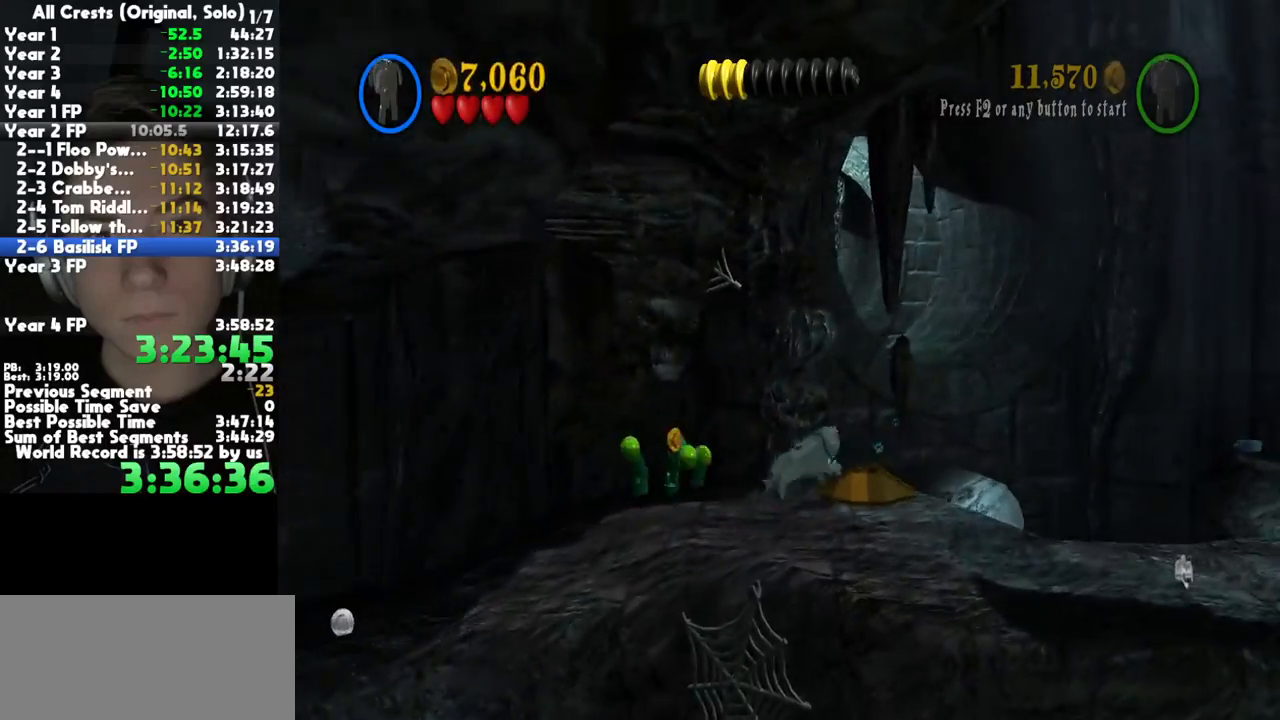
{"dt_ms": 500, "buttons": ["X"], "left_stick": "center", "right_stick": "center", "button_events": [[117, "X", "down"]]}
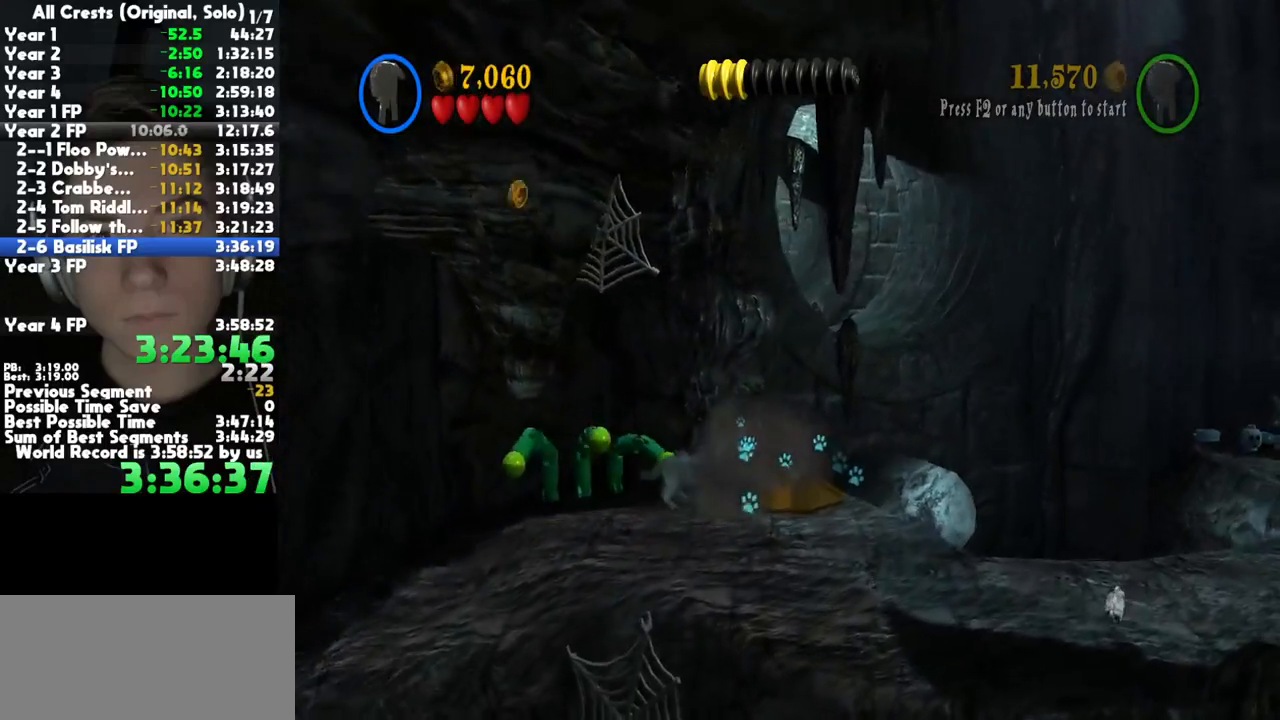
{"dt_ms": 500, "buttons": ["X"], "left_stick": "center", "right_stick": "center", "button_events": []}
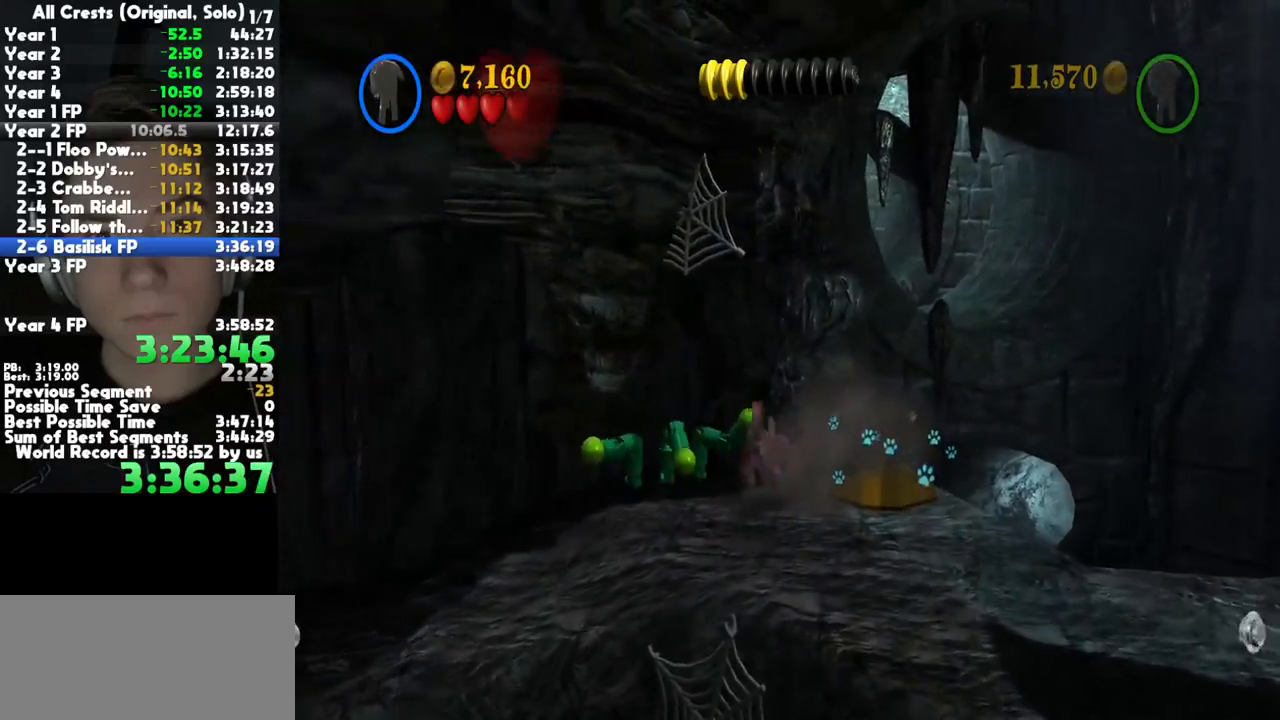
{"dt_ms": 1000, "buttons": ["X"], "left_stick": "center", "right_stick": "center", "button_events": [[133, "X", "up"], [517, "X", "down"]]}
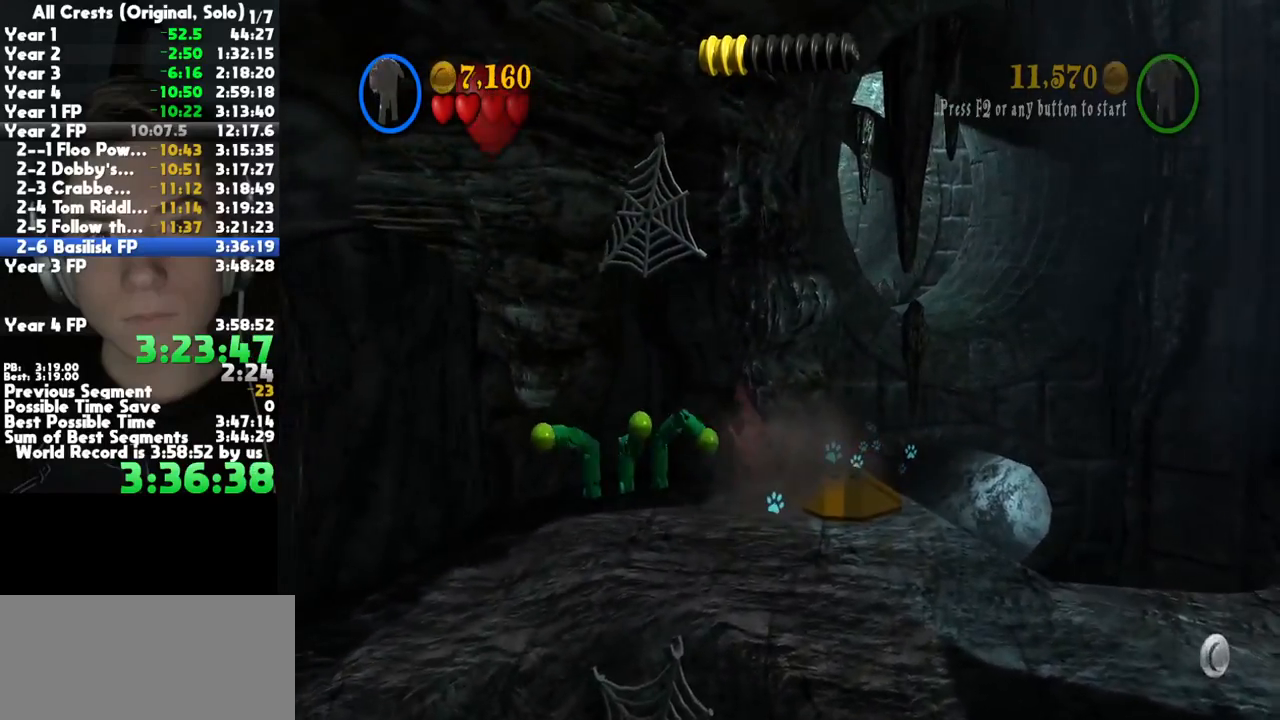
{"dt_ms": 500, "buttons": [], "left_stick": "down", "right_stick": "center", "button_events": [[217, "X", "up"]]}
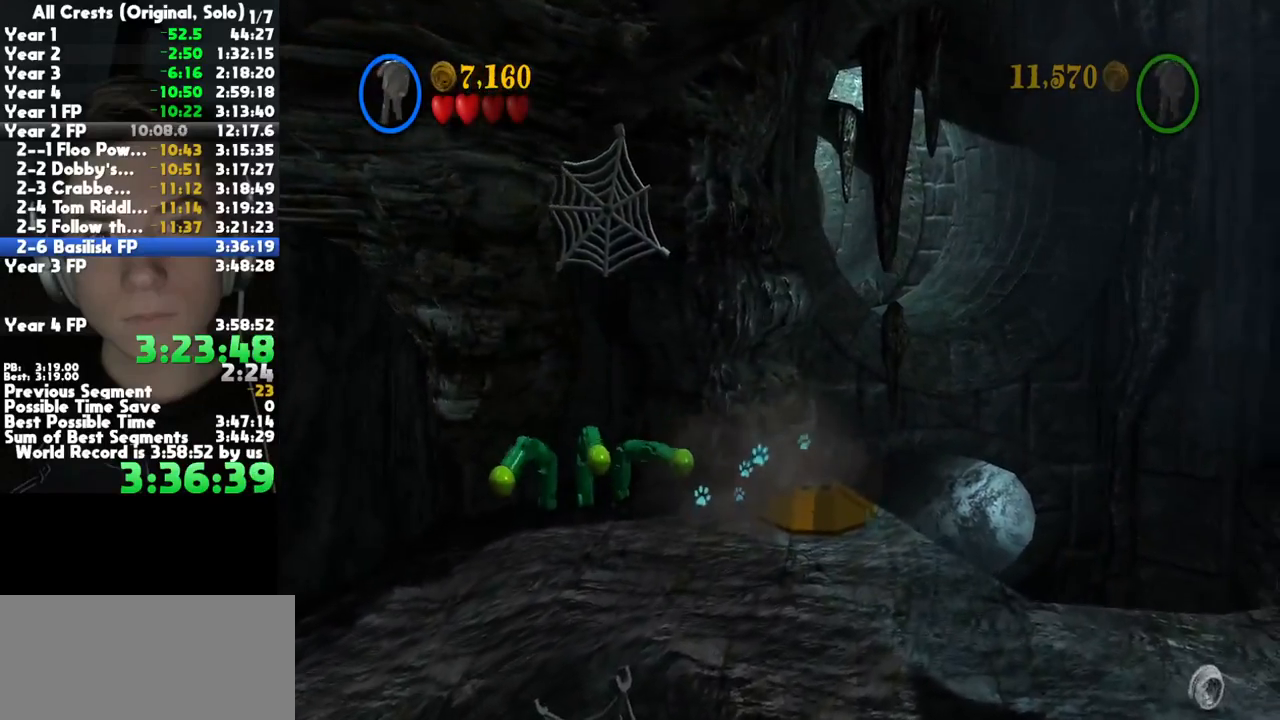
{"dt_ms": 500, "buttons": ["X"], "left_stick": "down-right", "right_stick": "center", "button_events": [[100, "X", "down"]]}
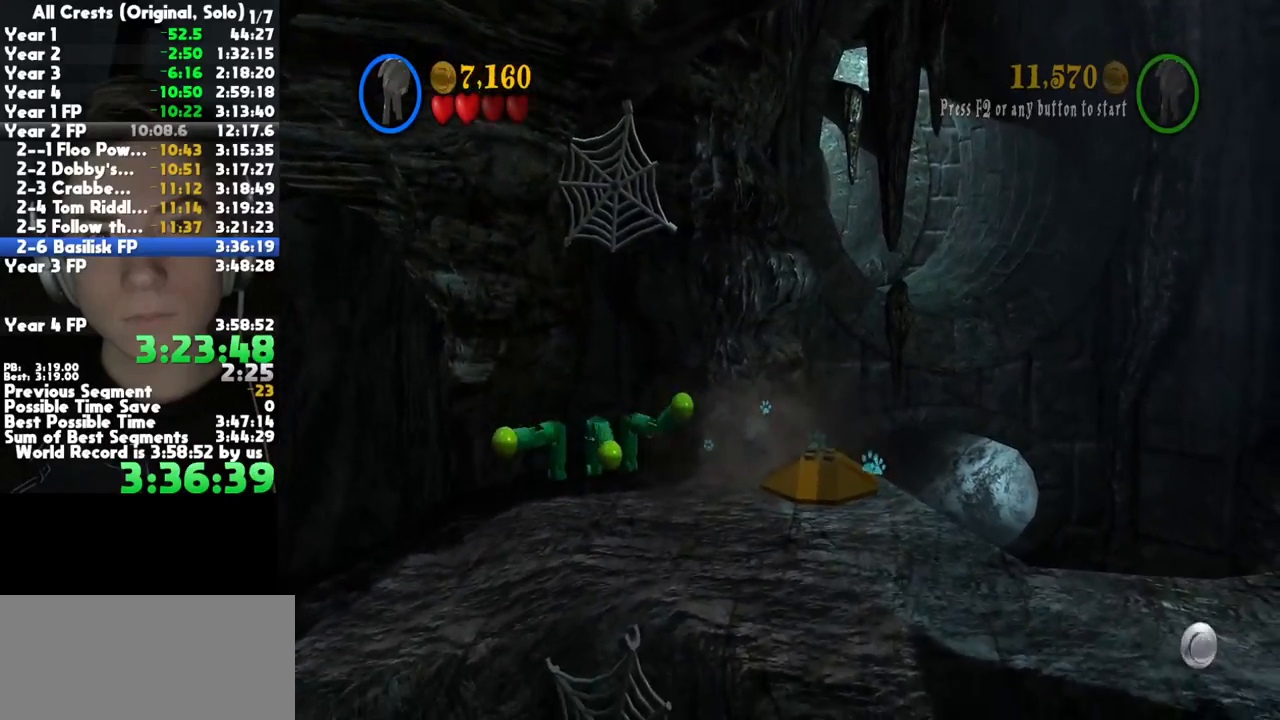
{"dt_ms": 500, "buttons": ["X"], "left_stick": "center", "right_stick": "center", "button_events": []}
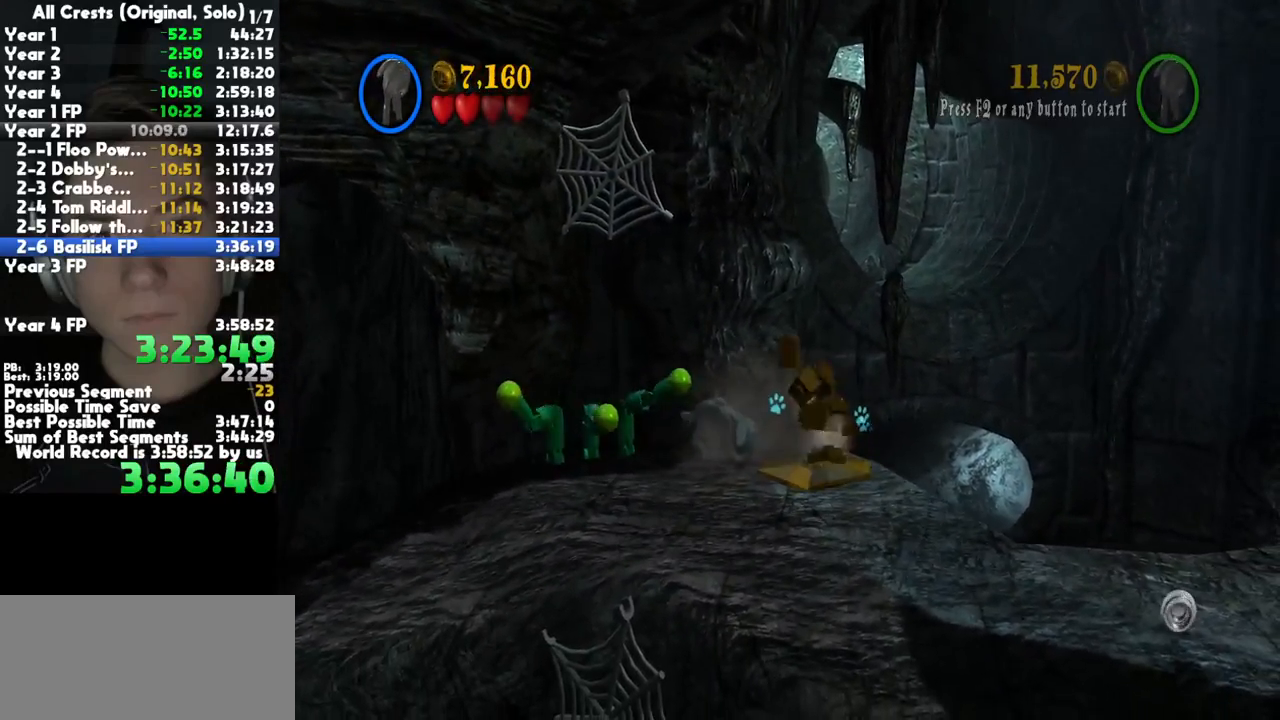
{"dt_ms": 500, "buttons": ["X"], "left_stick": "center", "right_stick": "center", "button_events": []}
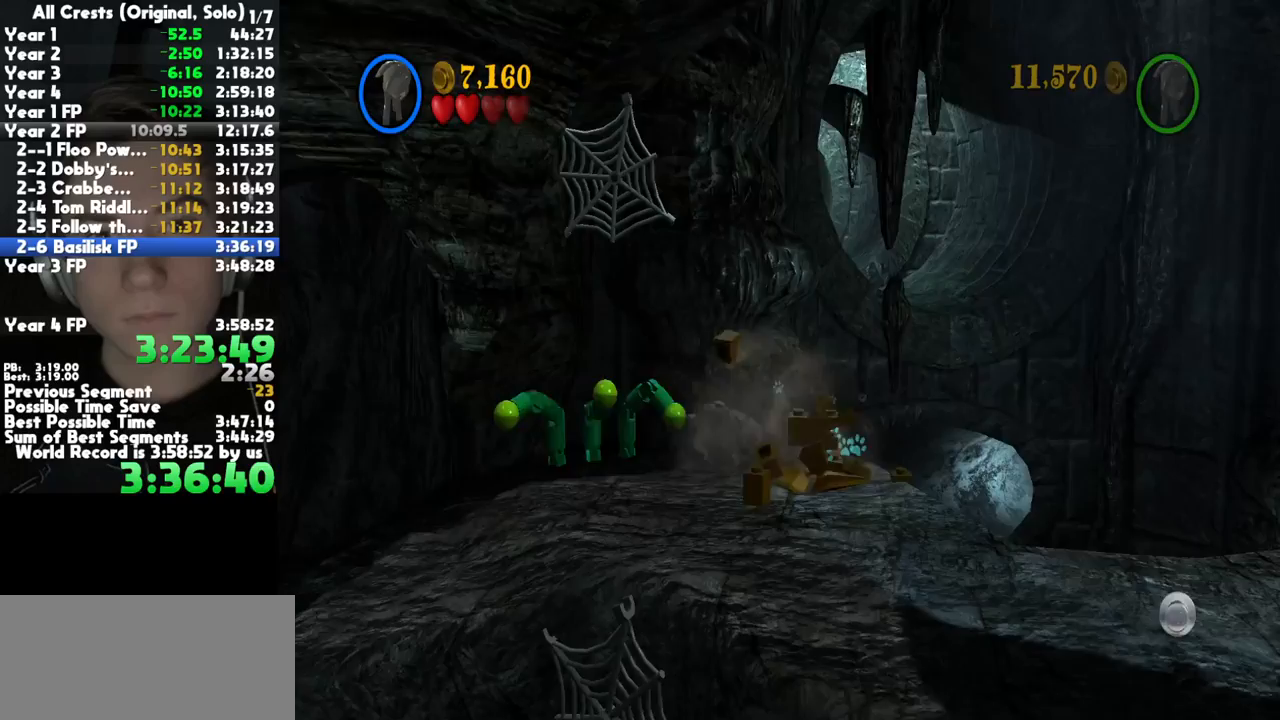
{"dt_ms": 500, "buttons": [], "left_stick": "down-right", "right_stick": "center", "button_events": [[400, "X", "up"]]}
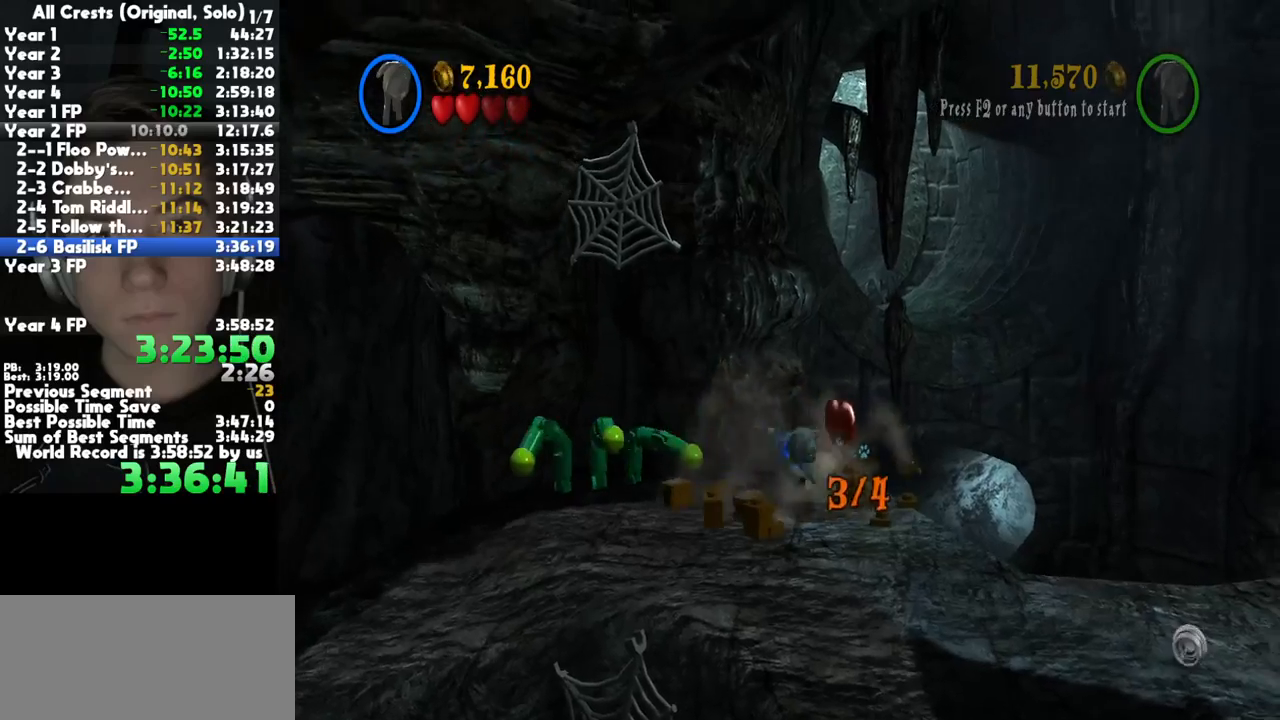
{"dt_ms": 500, "buttons": [], "left_stick": "down-right", "right_stick": "center", "button_events": [[67, "A", "down"], [200, "A", "up"]]}
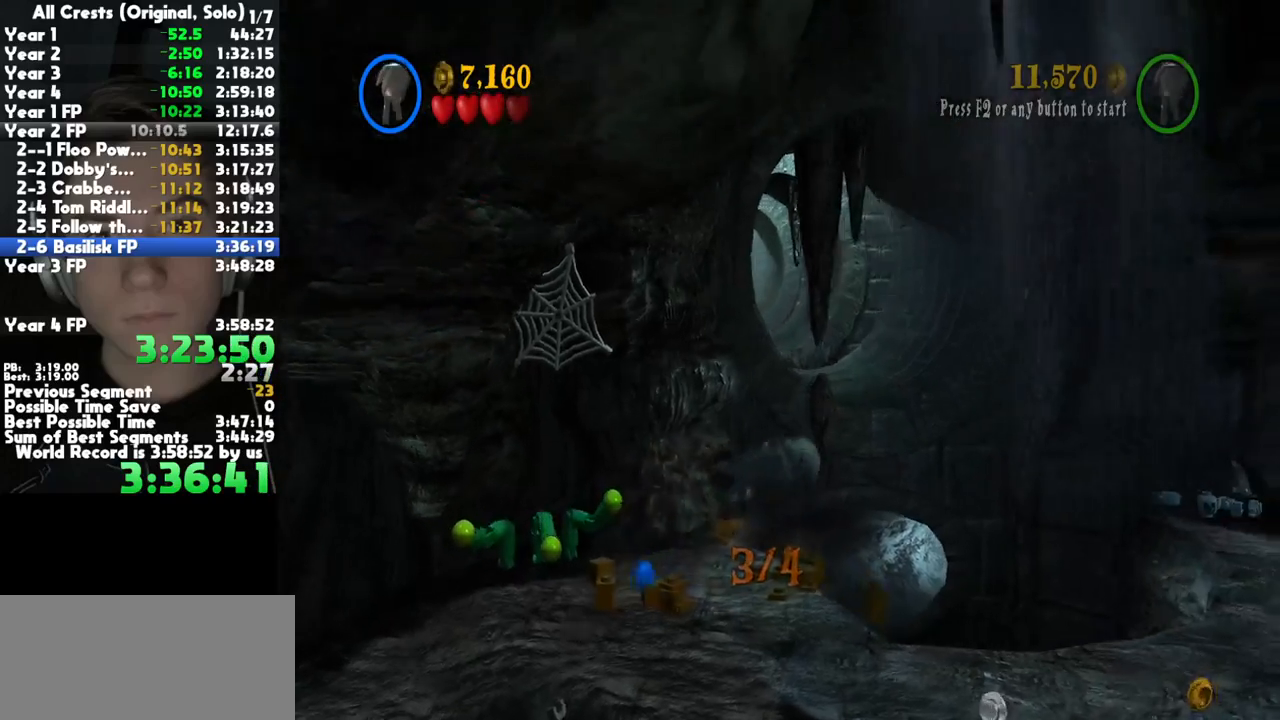
{"dt_ms": 500, "buttons": [], "left_stick": "right", "right_stick": "center", "button_events": [[333, "A", "down"], [500, "A", "up"]]}
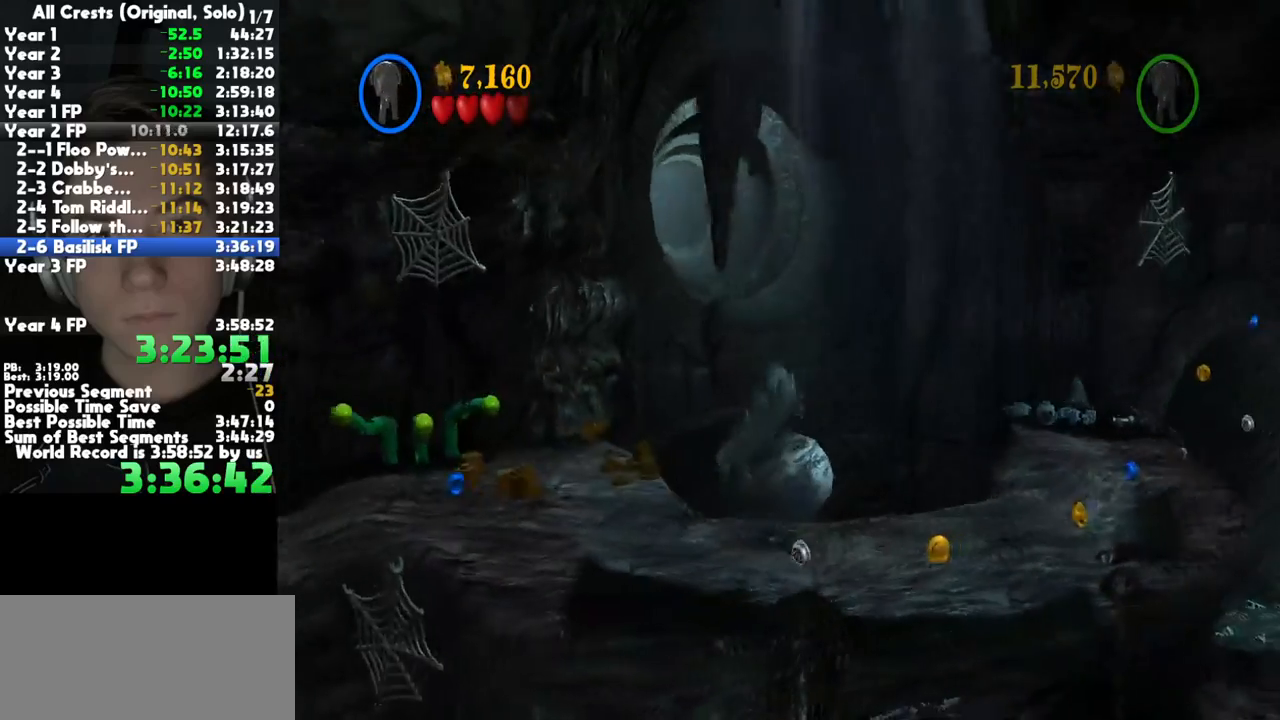
{"dt_ms": 500, "buttons": [], "left_stick": "right", "right_stick": "center", "button_events": []}
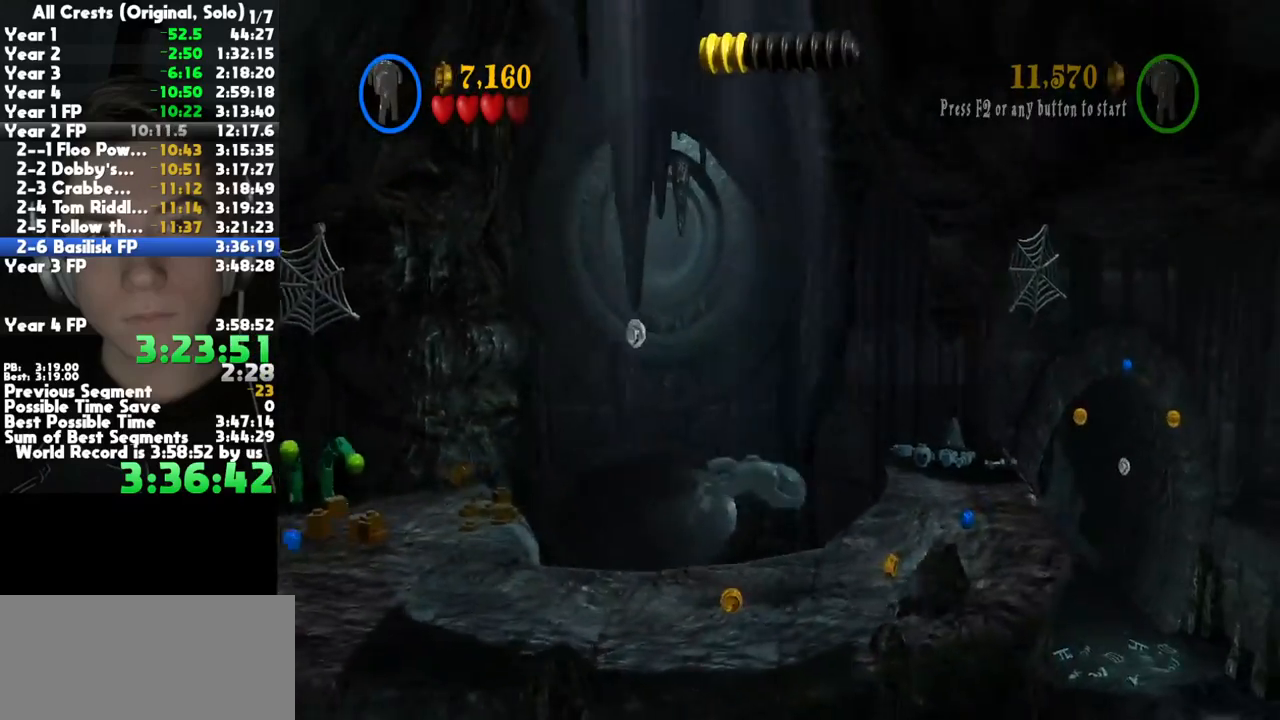
{"dt_ms": 500, "buttons": [], "left_stick": "up-right", "right_stick": "center", "button_events": []}
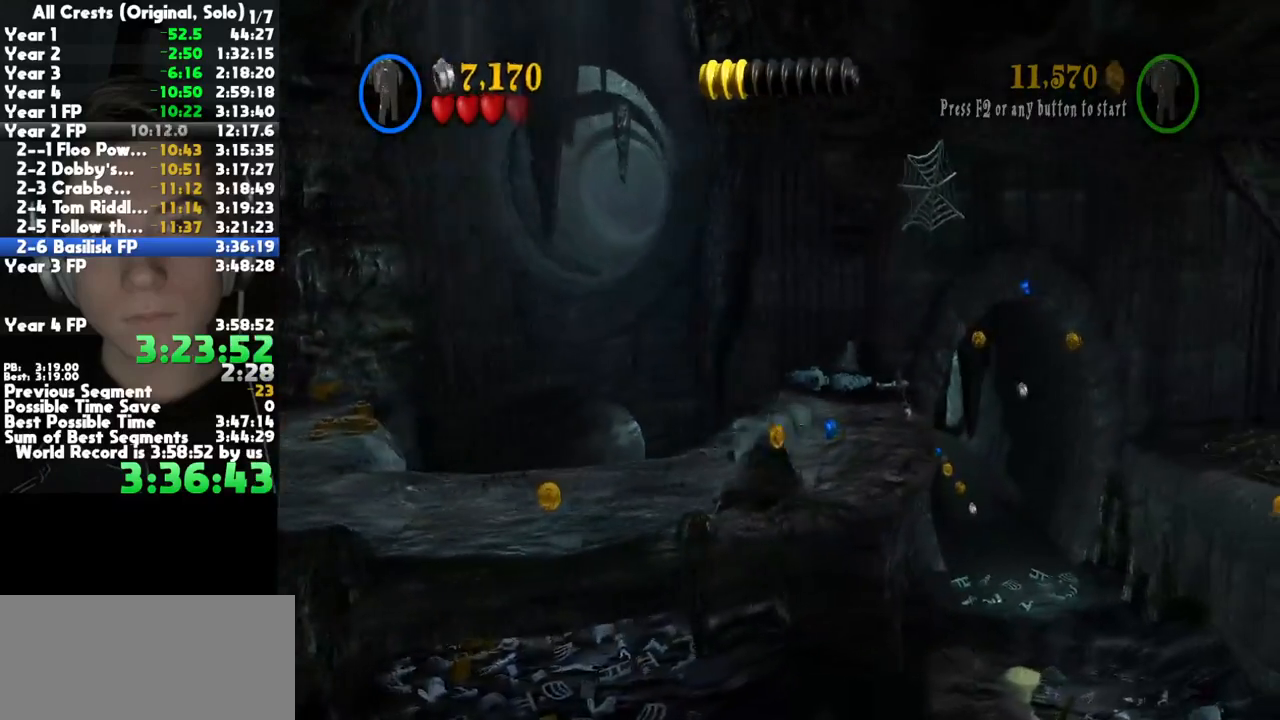
{"dt_ms": 500, "buttons": [], "left_stick": "up-right", "right_stick": "center", "button_events": []}
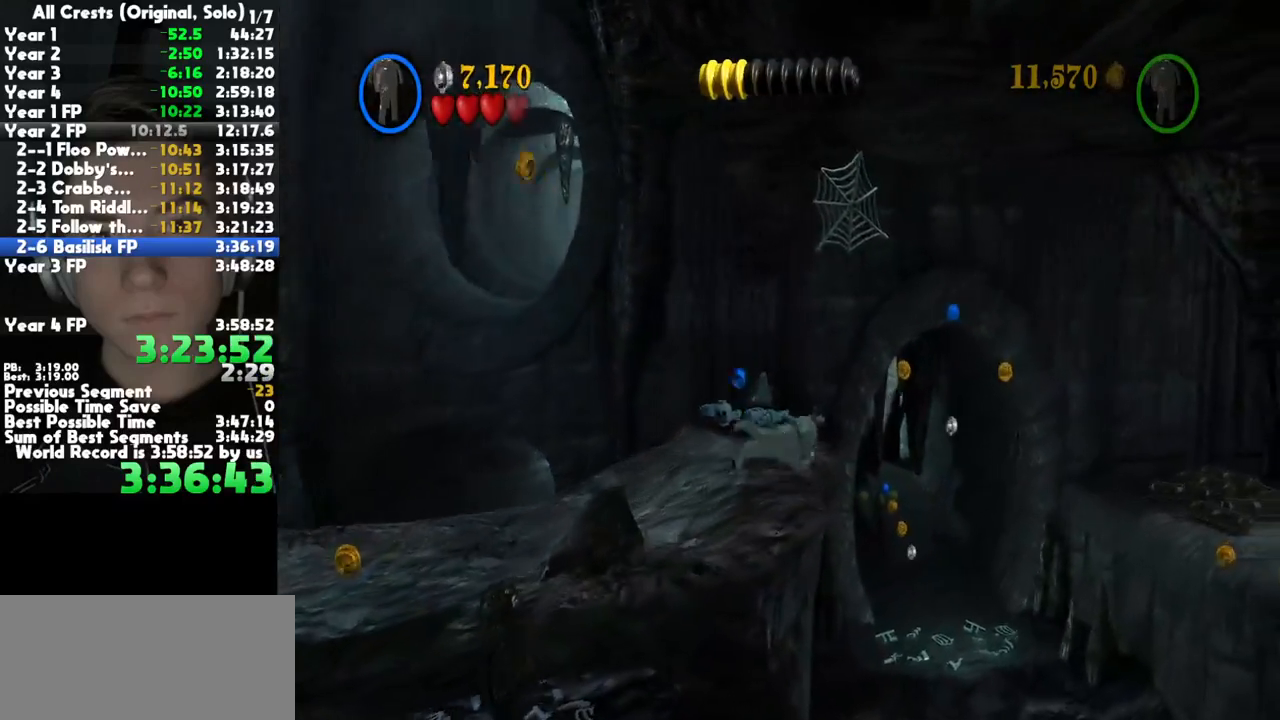
{"dt_ms": 500, "buttons": ["R2"], "left_stick": "up-right", "right_stick": "center", "button_events": [[117, "A", "down"], [317, "A", "up"], [467, "R2", "down"]]}
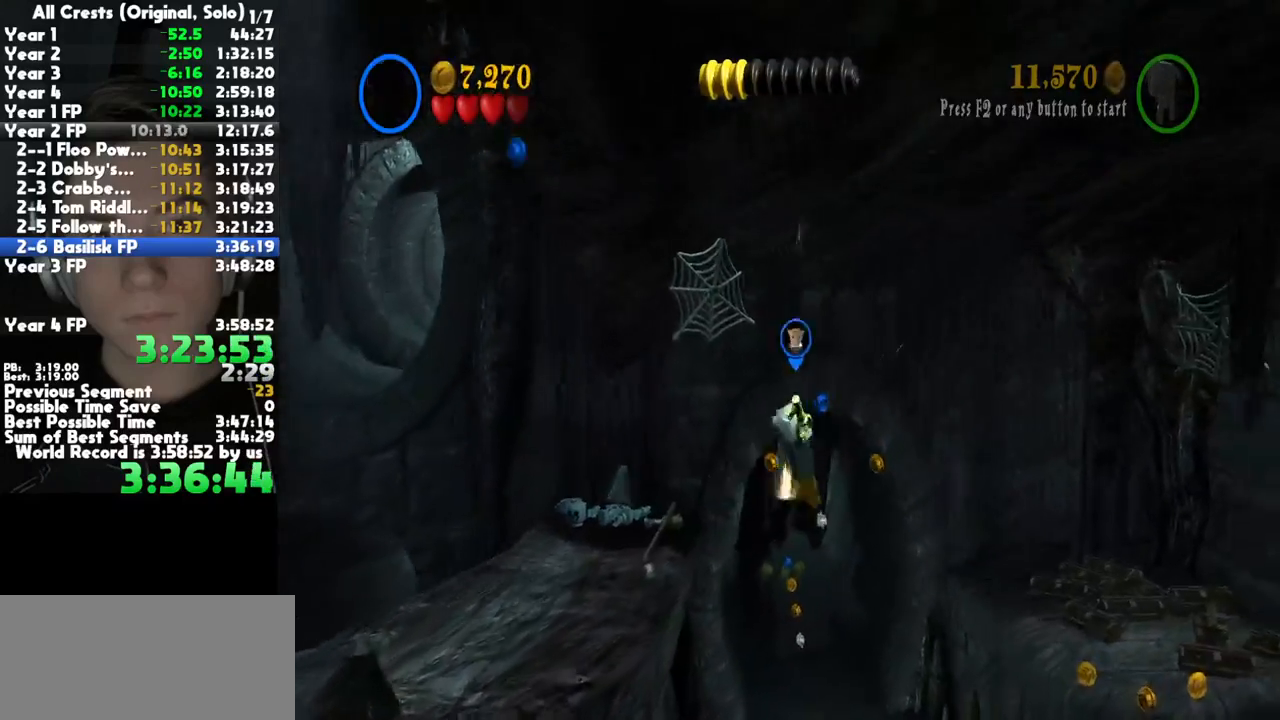
{"dt_ms": 500, "buttons": [], "left_stick": "up-right", "right_stick": "center", "button_events": [[33, "L2", "down"], [50, "R2", "up"], [117, "L2", "up"], [117, "R2", "down"], [200, "L2", "down"], [200, "R2", "up"], [267, "R2", "down"], [283, "L2", "up"], [350, "L2", "down"], [350, "R2", "up"], [417, "R2", "down"], [450, "L2", "up"], [500, "R2", "up"]]}
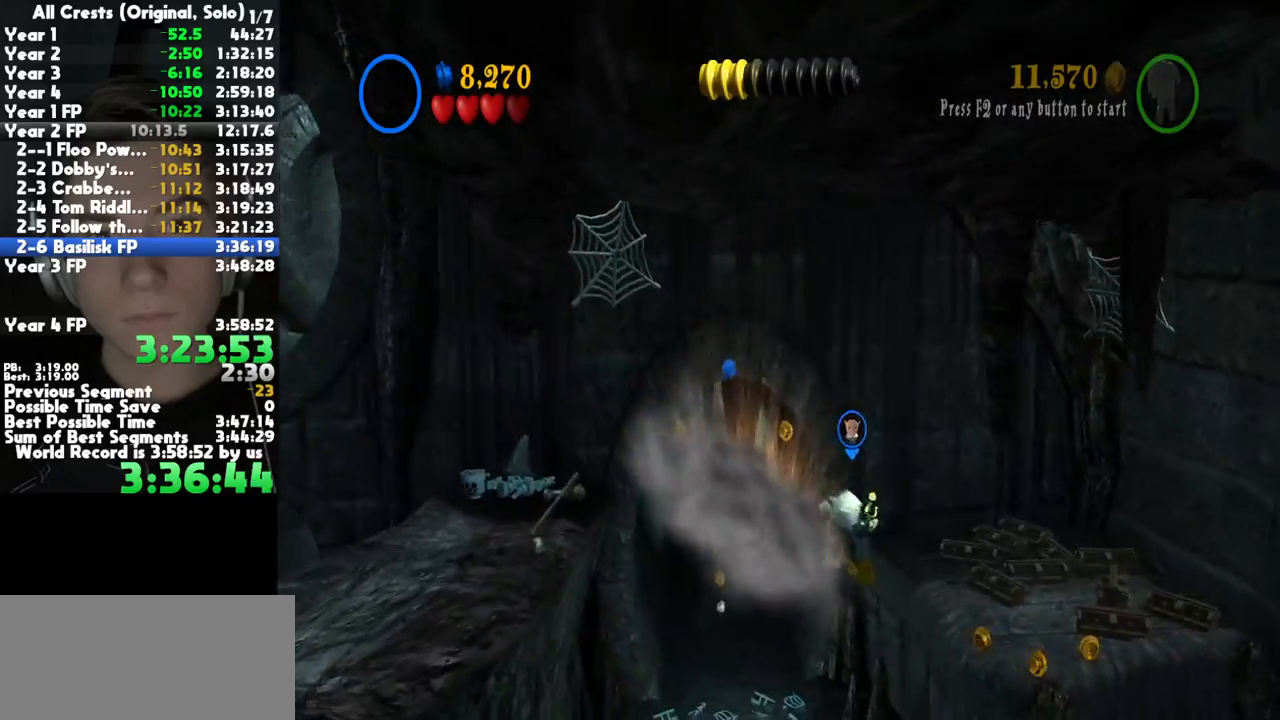
{"dt_ms": 500, "buttons": ["L2"], "left_stick": "up-right", "right_stick": "center", "button_events": [[33, "L2", "down"], [67, "R2", "down"], [117, "L2", "up"], [150, "R2", "up"], [183, "L2", "down"], [233, "R2", "down"], [267, "L2", "up"], [300, "R2", "up"], [350, "L2", "down"], [383, "R2", "down"], [417, "L2", "up"], [467, "R2", "up"], [500, "L2", "down"]]}